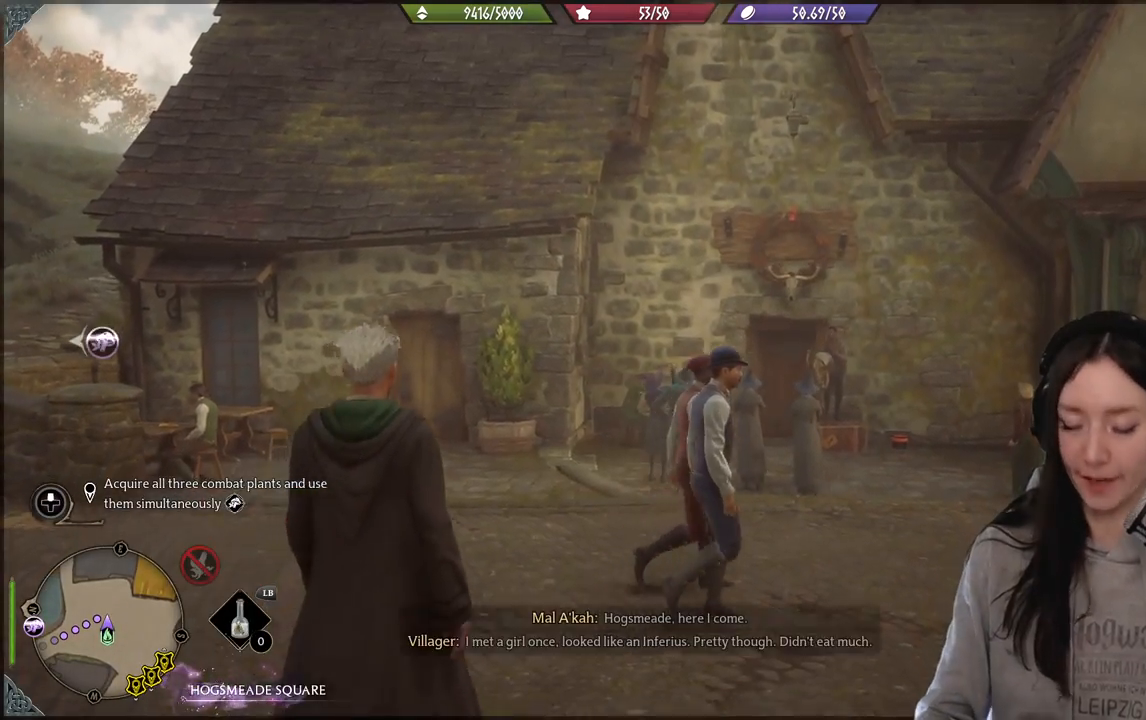
Gameplay with a controller (Xbox layout); each line is a JSON object with the inputs held at the frame after it. "events" lists button and stick changes between this image and that frame as [ms after this image, input, new state], when the widget could be followed in between.
{"buttons": [], "left_stick": "up-right", "right_stick": "left", "events": [[267, "right_stick", "down-left"], [300, "left_stick", "up-right"], [333, "right_stick", "left"]]}
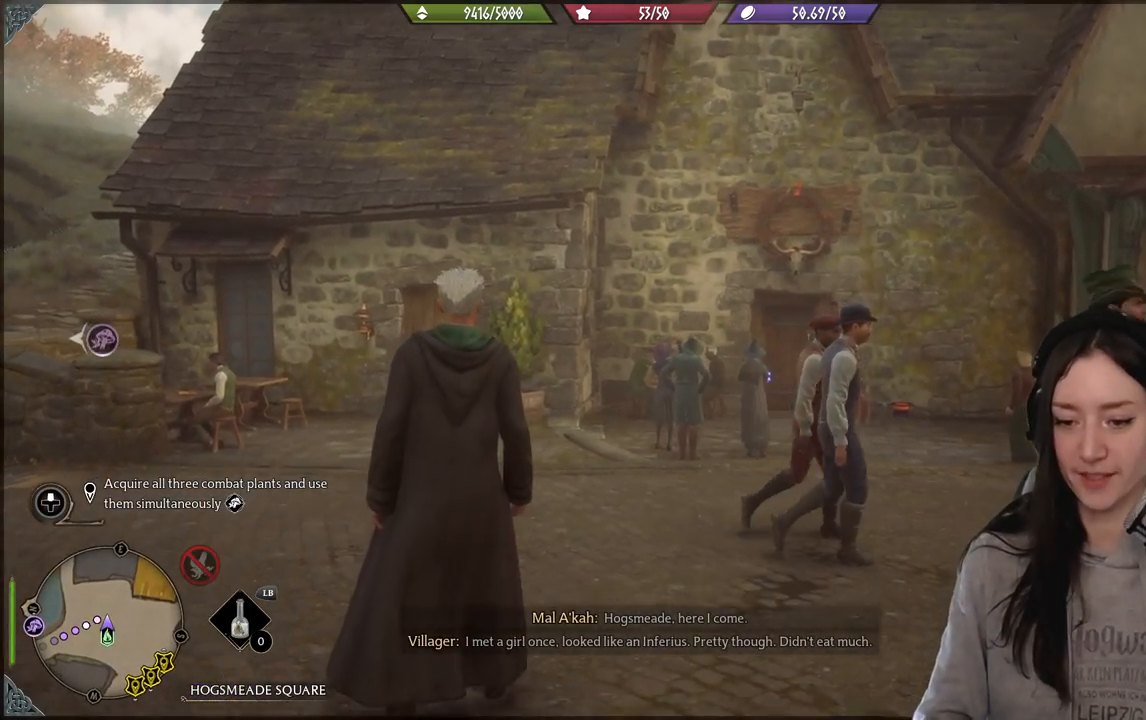
{"buttons": [], "left_stick": "up-left", "right_stick": "left", "events": [[183, "left_stick", "up"], [300, "left_stick", "up-left"]]}
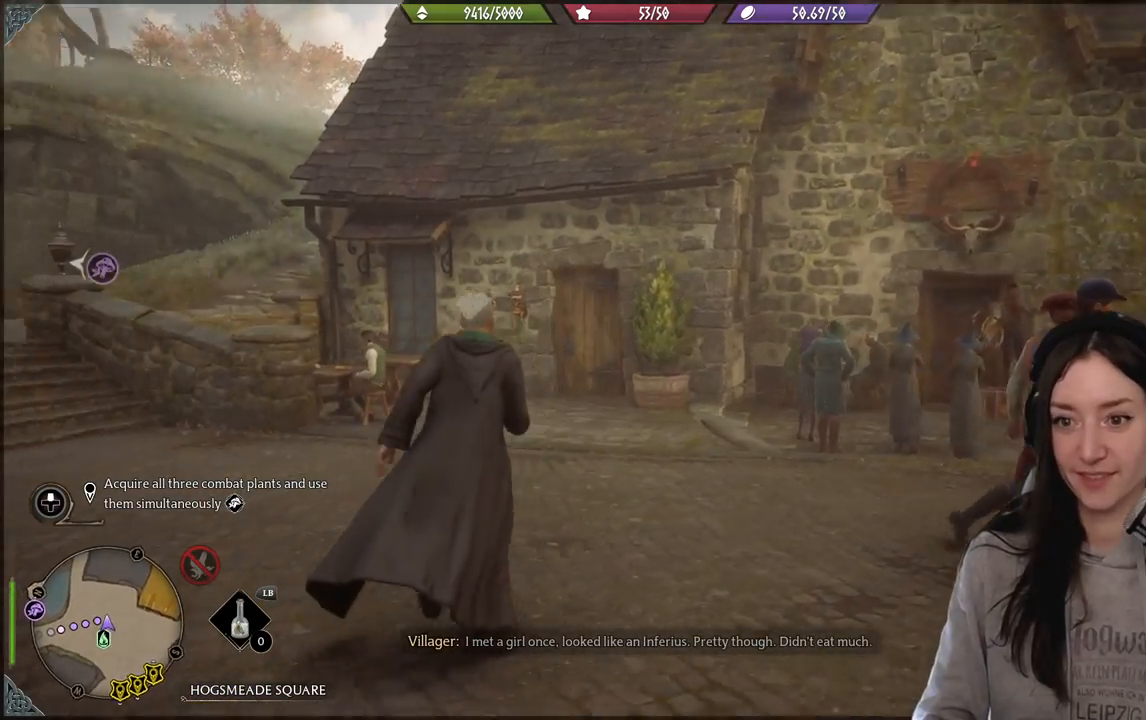
{"buttons": [], "left_stick": "up", "right_stick": "center", "events": [[500, "left_stick", "up"], [500, "right_stick", "center"]]}
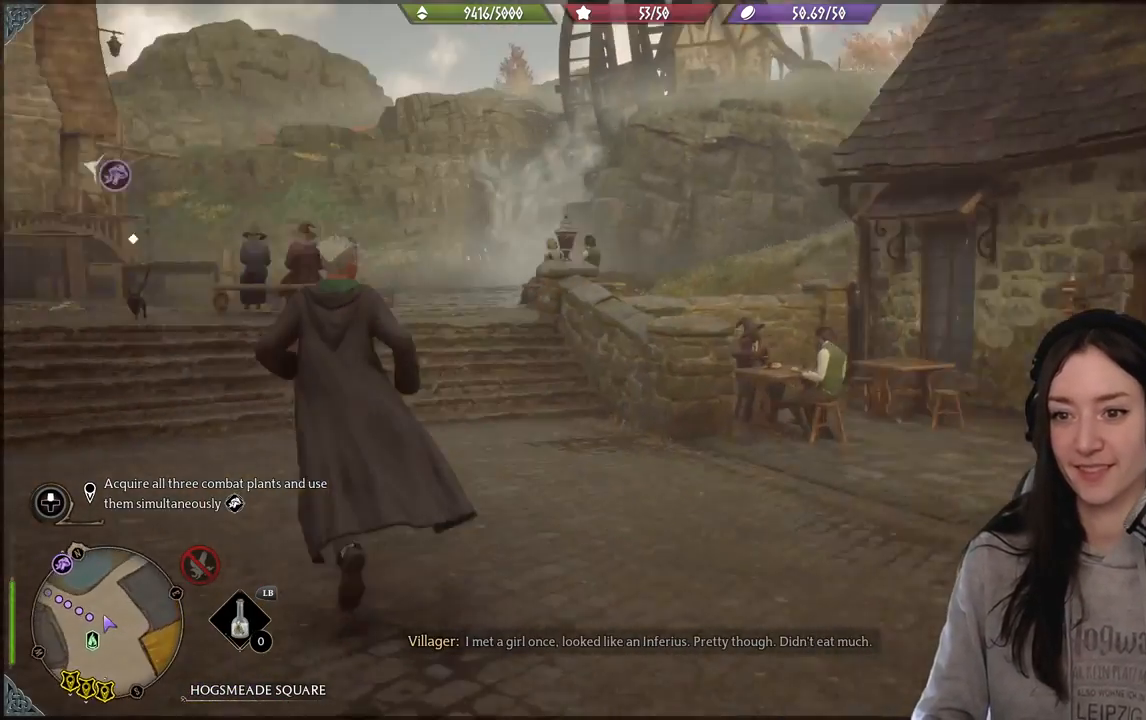
{"buttons": [], "left_stick": "up-left", "right_stick": "center", "events": [[433, "left_stick", "up-left"]]}
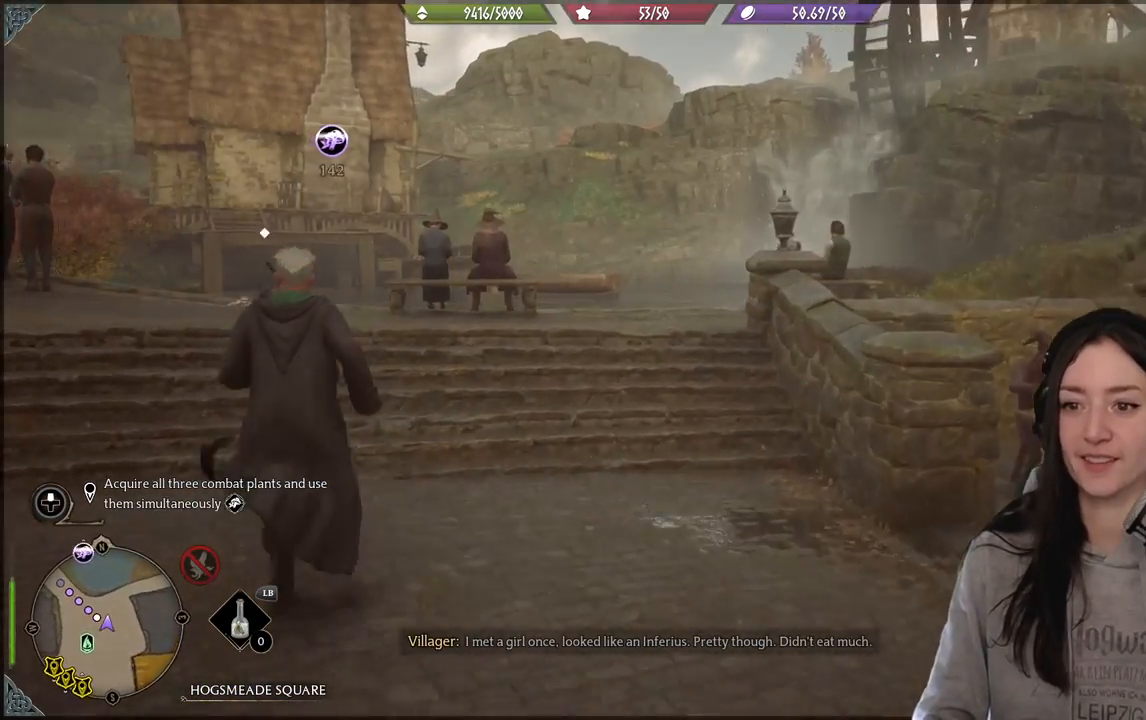
{"buttons": [], "left_stick": "up-left", "right_stick": "center", "events": [[17, "right_stick", "left"], [467, "right_stick", "center"]]}
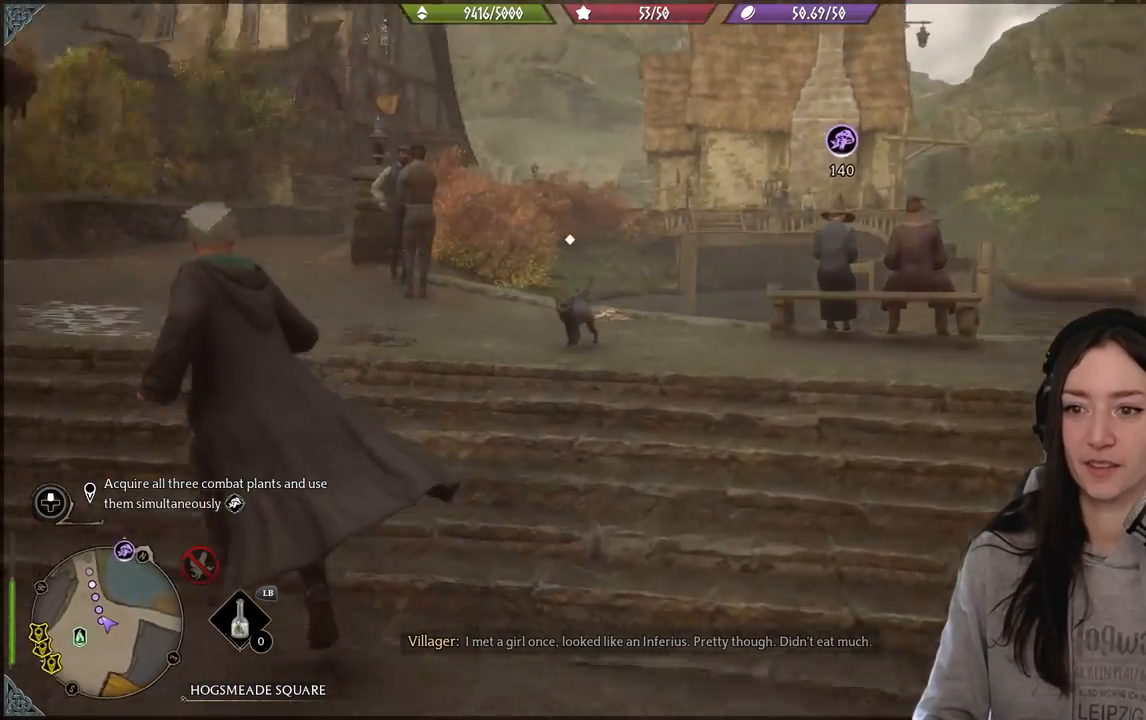
{"buttons": [], "left_stick": "up", "right_stick": "center", "events": [[17, "left_stick", "up"]]}
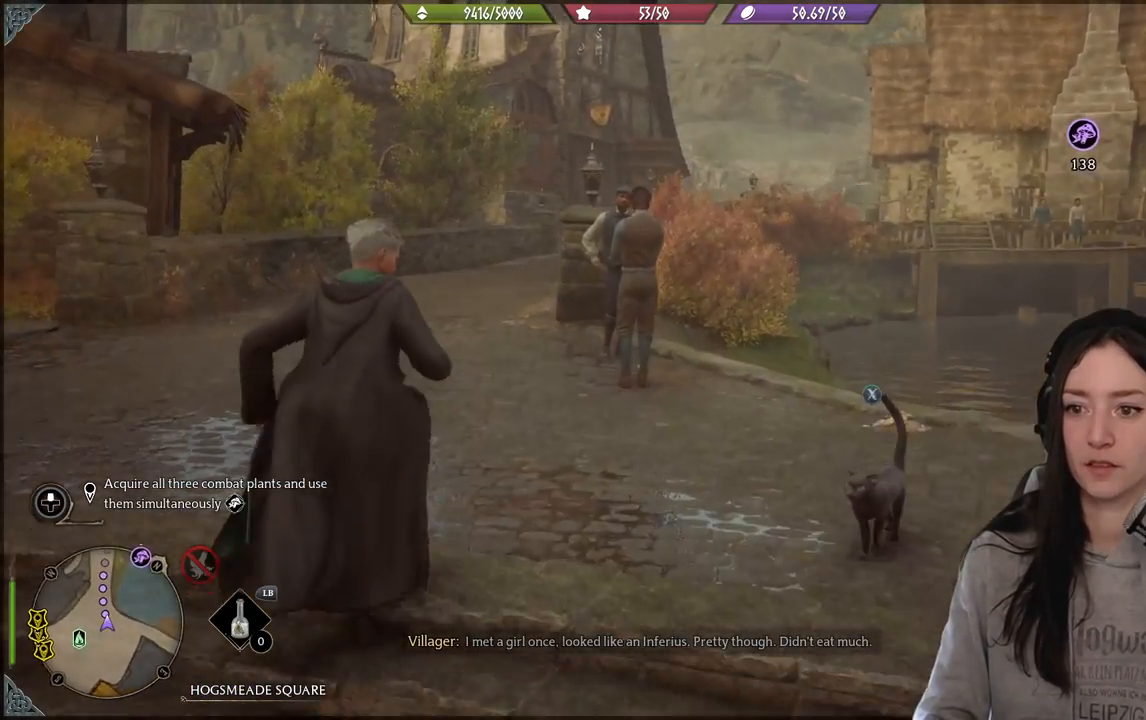
{"buttons": [], "left_stick": "up", "right_stick": "center", "events": []}
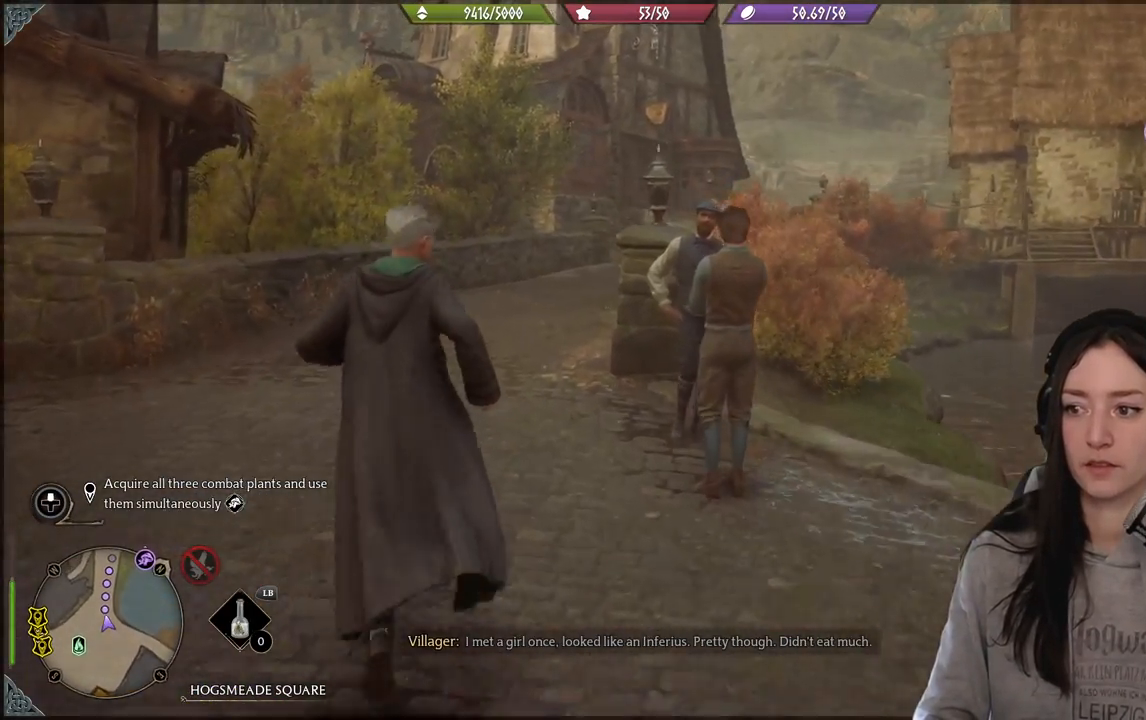
{"buttons": [], "left_stick": "up", "right_stick": "right", "events": [[117, "right_stick", "up-right"], [467, "right_stick", "right"]]}
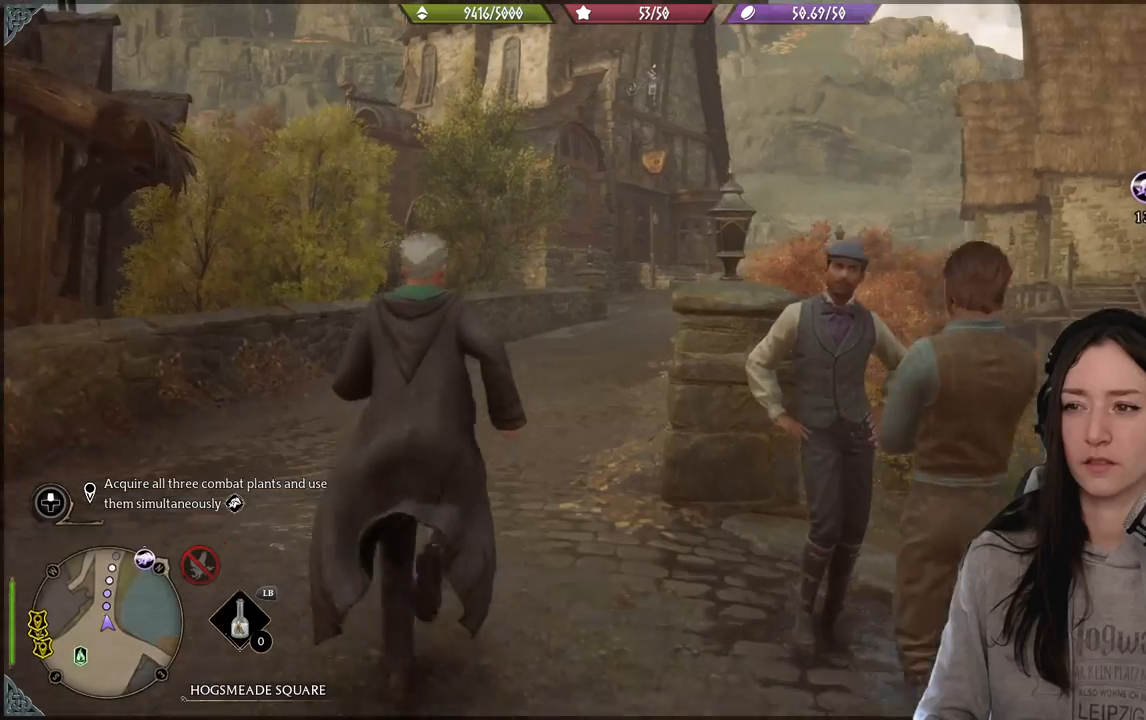
{"buttons": [], "left_stick": "up", "right_stick": "center", "events": [[333, "right_stick", "center"]]}
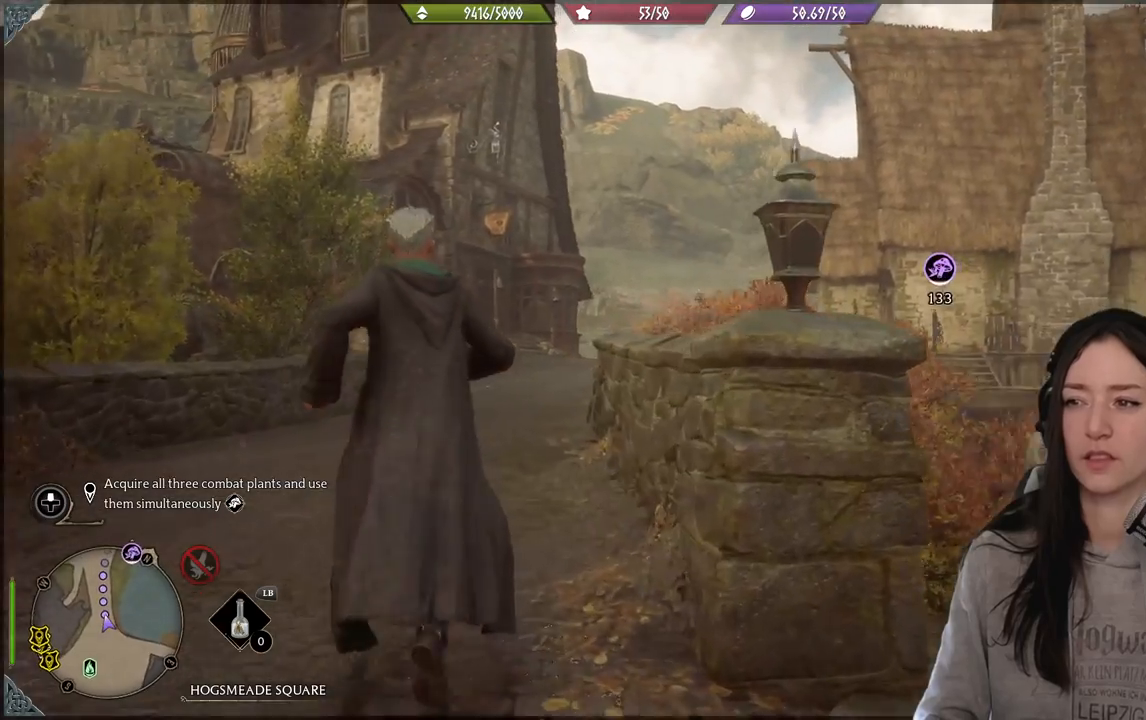
{"buttons": [], "left_stick": "up", "right_stick": "center", "events": []}
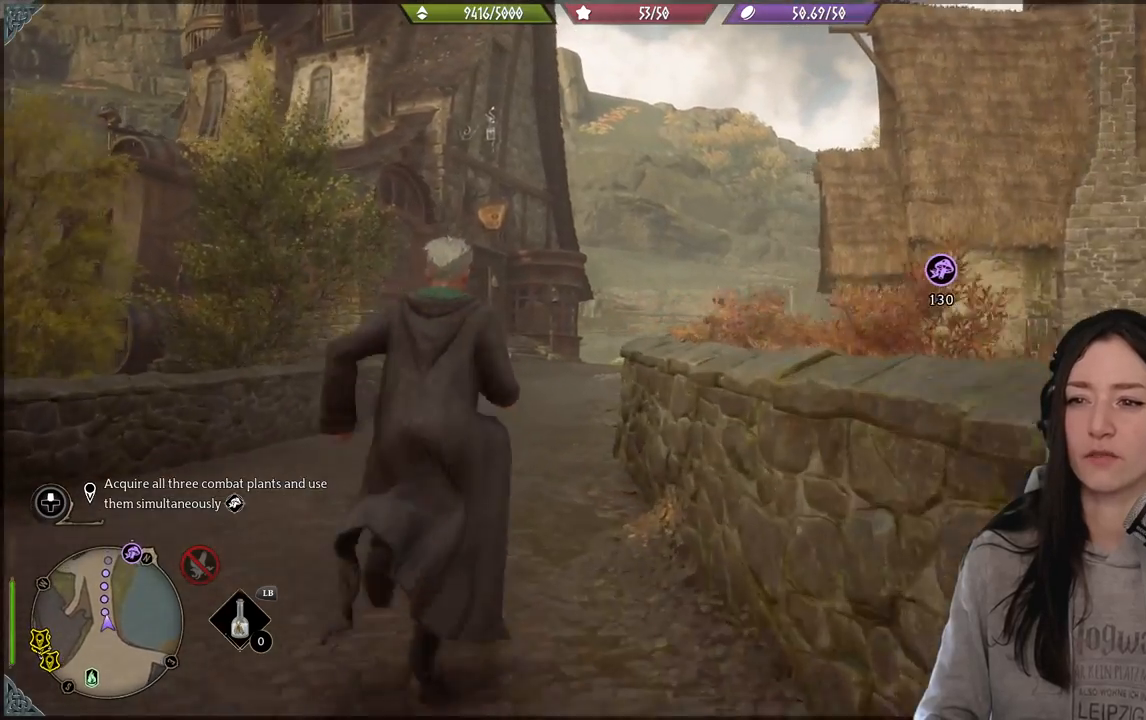
{"buttons": [], "left_stick": "up-left", "right_stick": "center", "events": [[383, "left_stick", "up-left"]]}
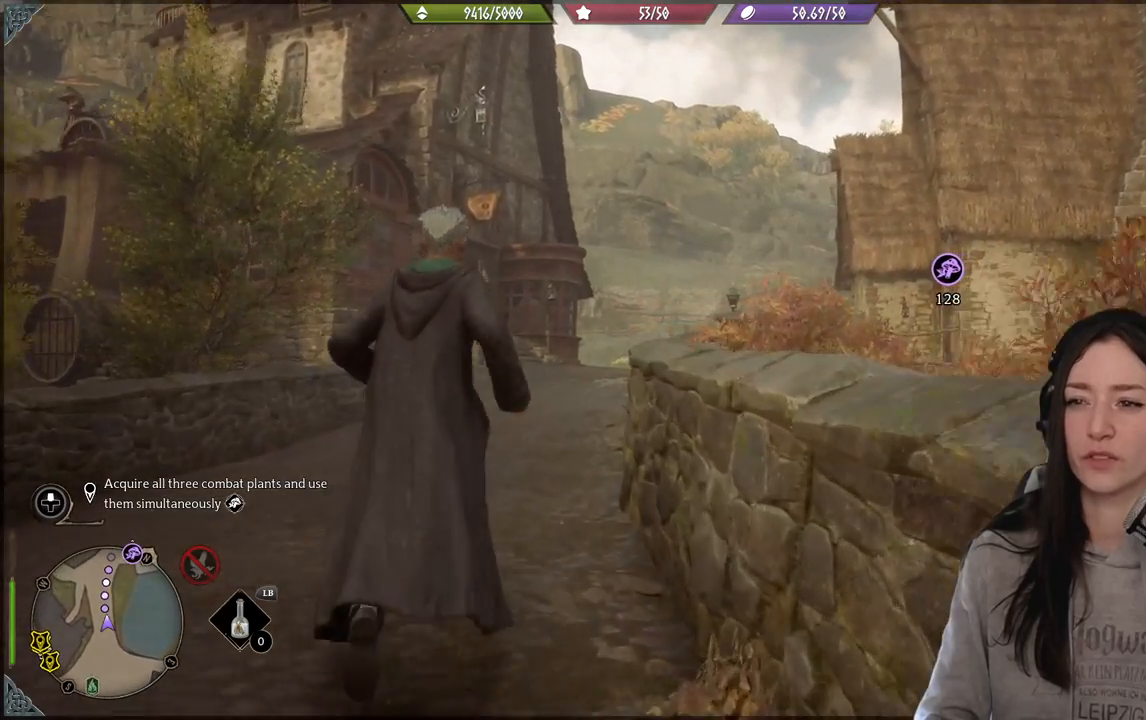
{"buttons": [], "left_stick": "up-left", "right_stick": "center", "events": []}
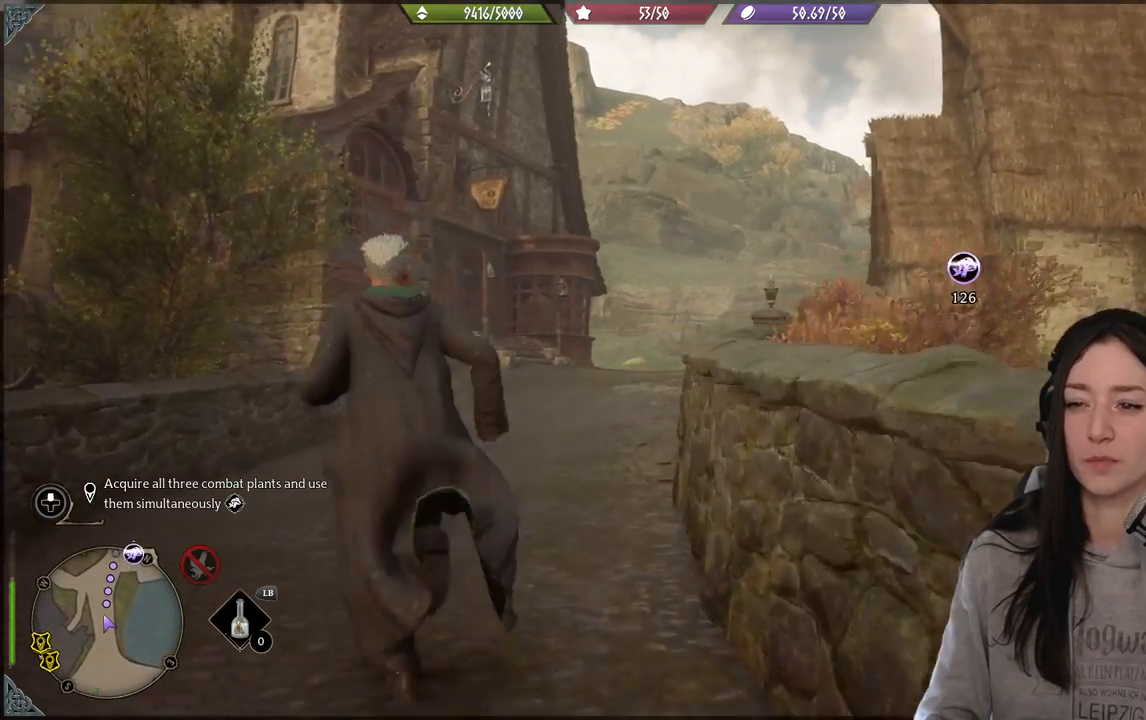
{"buttons": [], "left_stick": "up-left", "right_stick": "right", "events": [[150, "right_stick", "down-right"], [450, "right_stick", "right"]]}
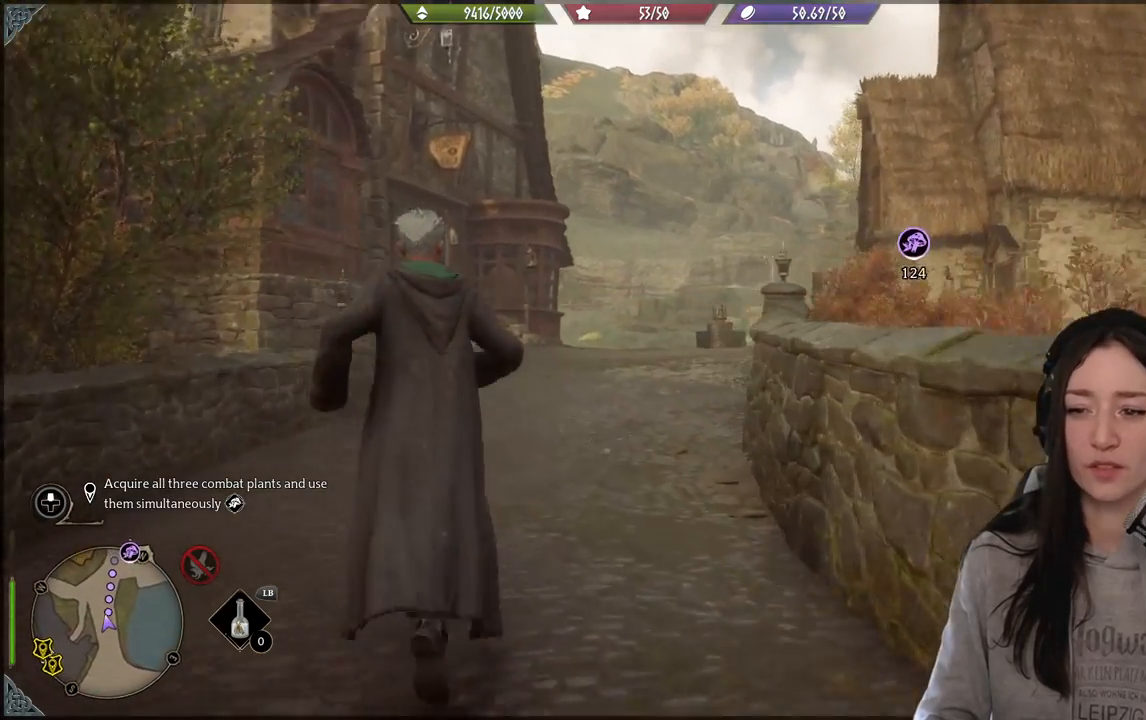
{"buttons": [], "left_stick": "up-left", "right_stick": "center", "events": [[150, "right_stick", "center"]]}
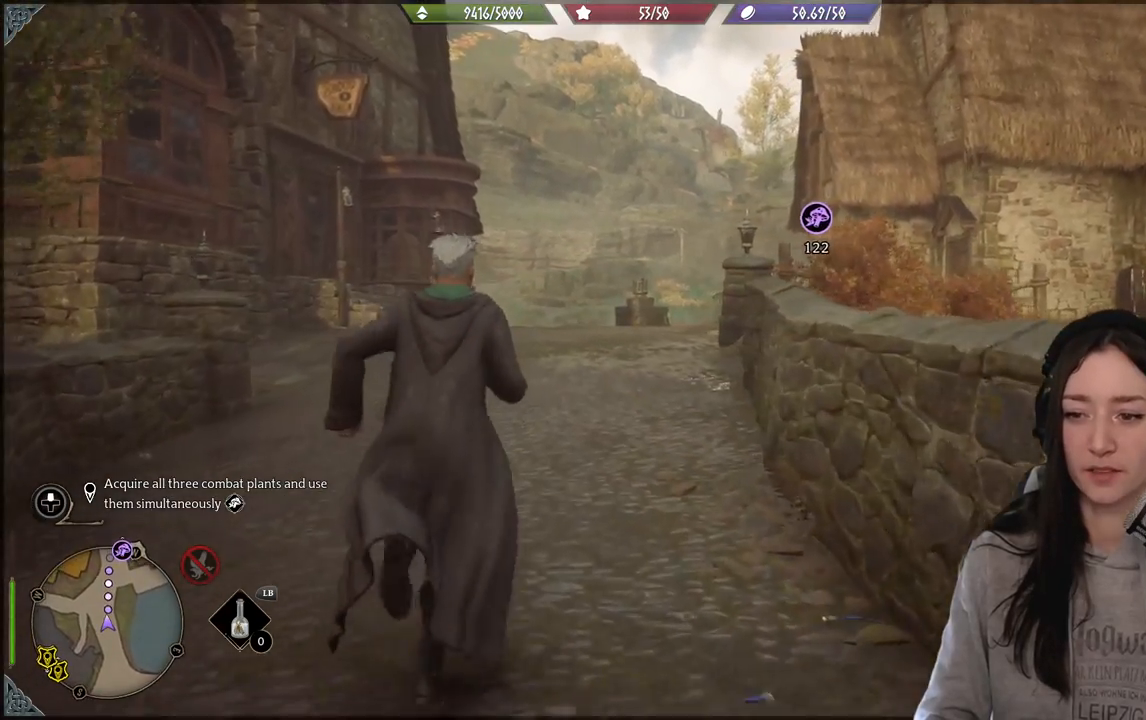
{"buttons": [], "left_stick": "up-left", "right_stick": "center", "events": []}
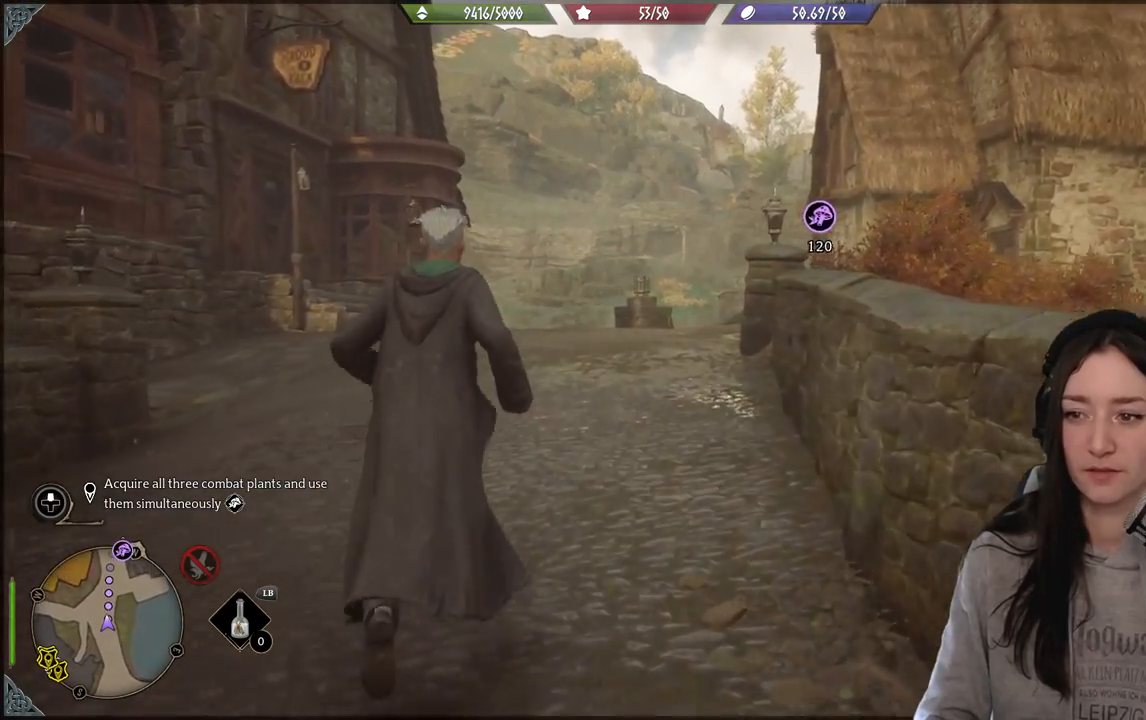
{"buttons": [], "left_stick": "up-left", "right_stick": "center", "events": []}
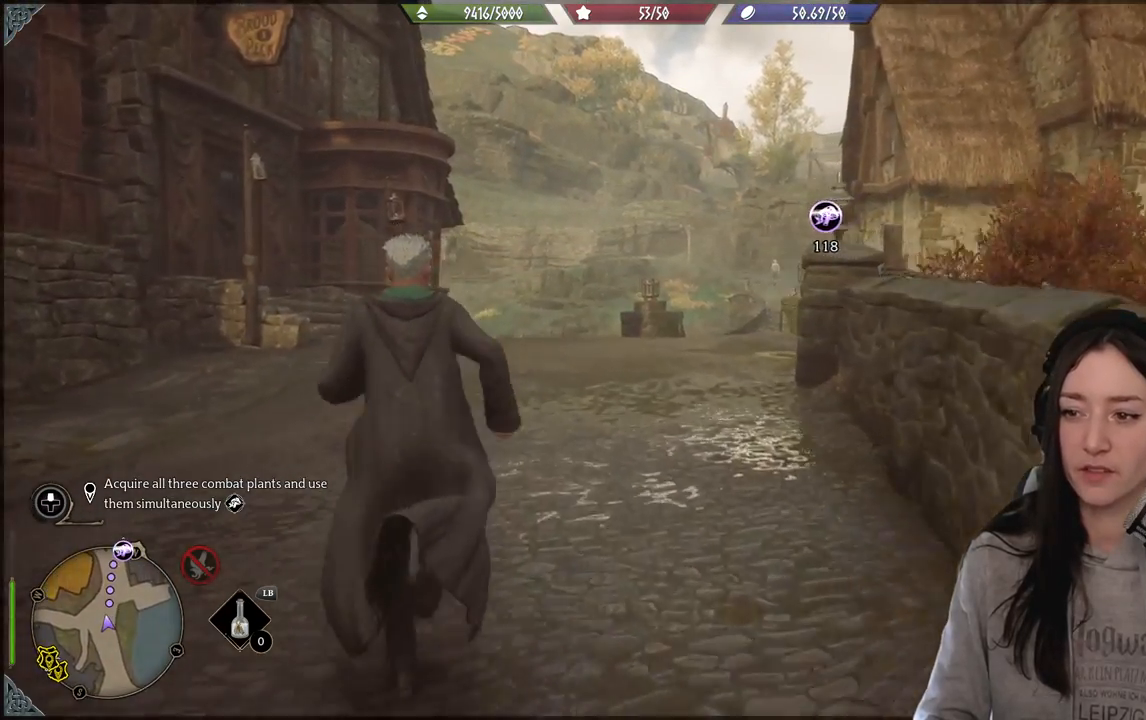
{"buttons": [], "left_stick": "up-left", "right_stick": "center", "events": []}
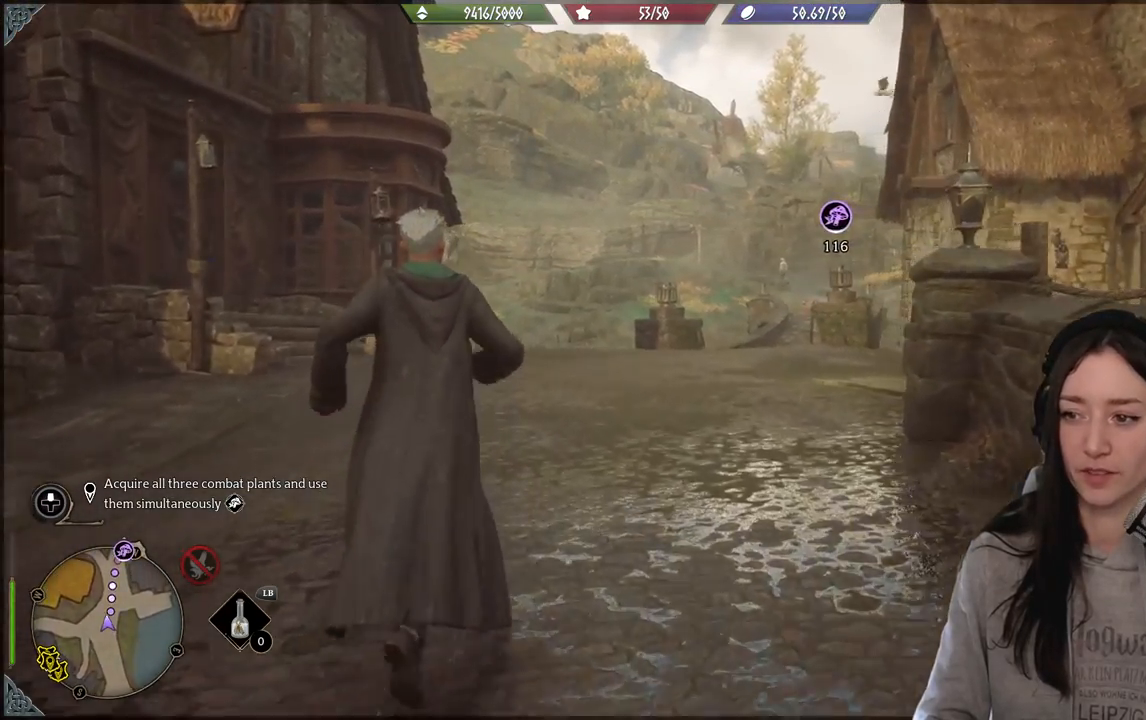
{"buttons": [], "left_stick": "up", "right_stick": "center", "events": [[67, "left_stick", "up"], [233, "right_stick", "right"], [450, "right_stick", "center"]]}
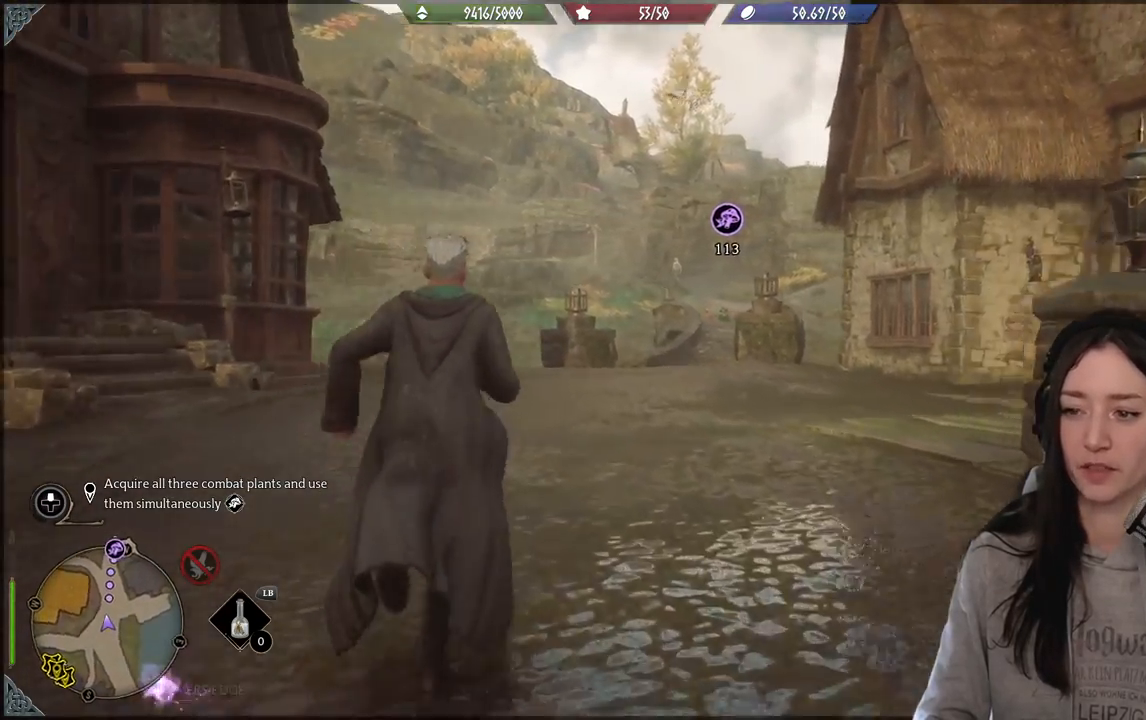
{"buttons": [], "left_stick": "up", "right_stick": "center", "events": []}
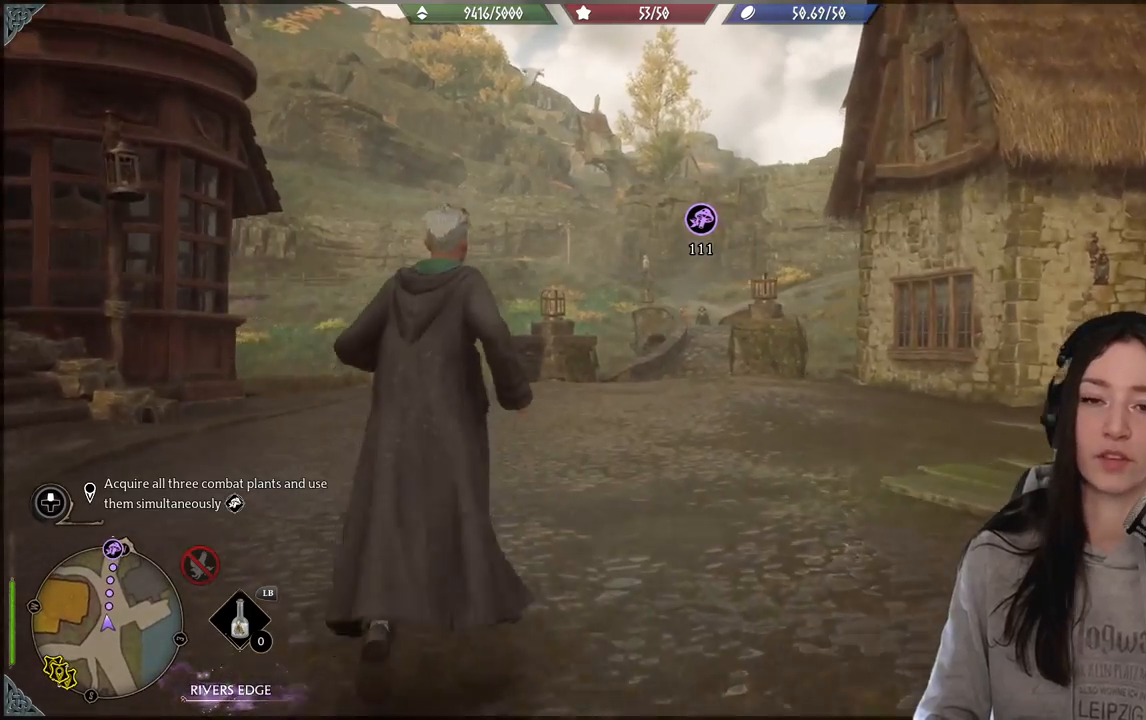
{"buttons": [], "left_stick": "up", "right_stick": "center", "events": [[250, "right_stick", "down"], [450, "right_stick", "center"]]}
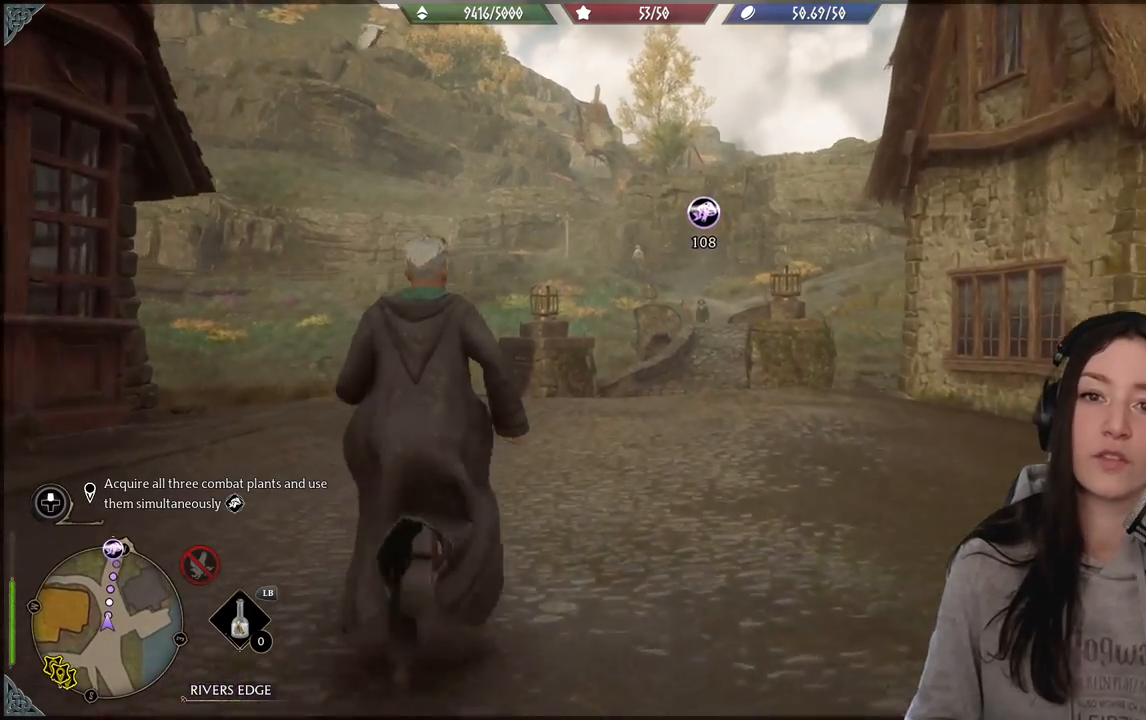
{"buttons": [], "left_stick": "up", "right_stick": "down-right", "events": [[267, "right_stick", "down-right"]]}
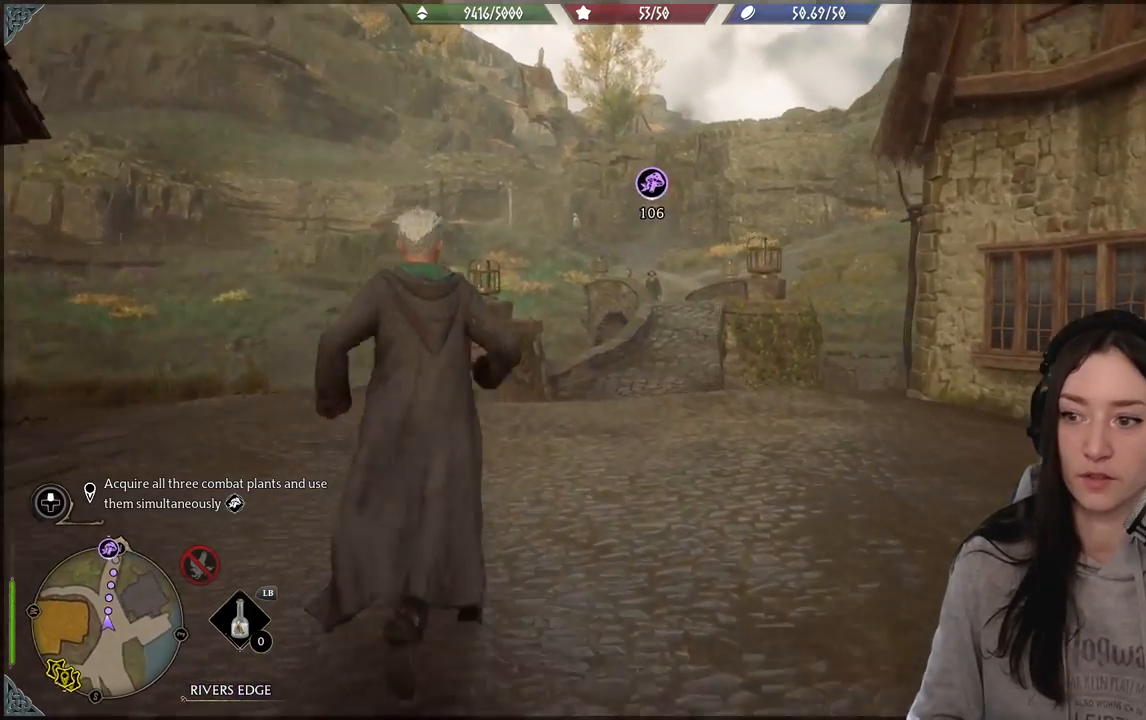
{"buttons": [], "left_stick": "up", "right_stick": "up", "events": [[67, "right_stick", "center"], [417, "right_stick", "up"]]}
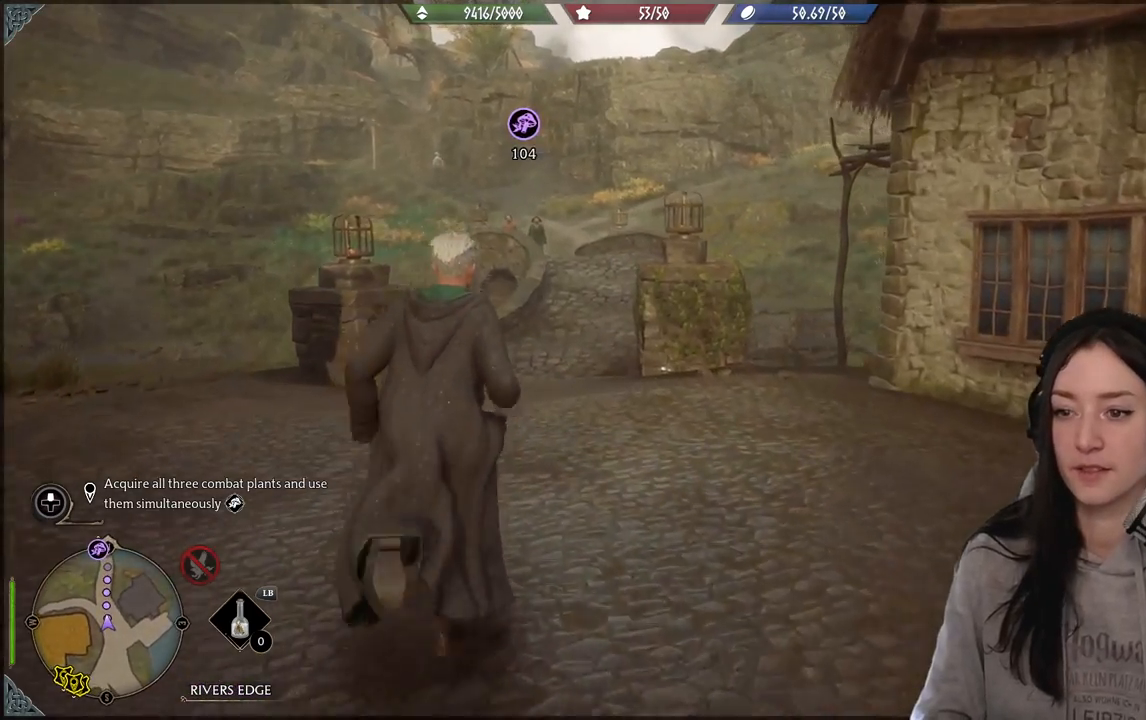
{"buttons": [], "left_stick": "up", "right_stick": "center", "events": [[100, "right_stick", "center"]]}
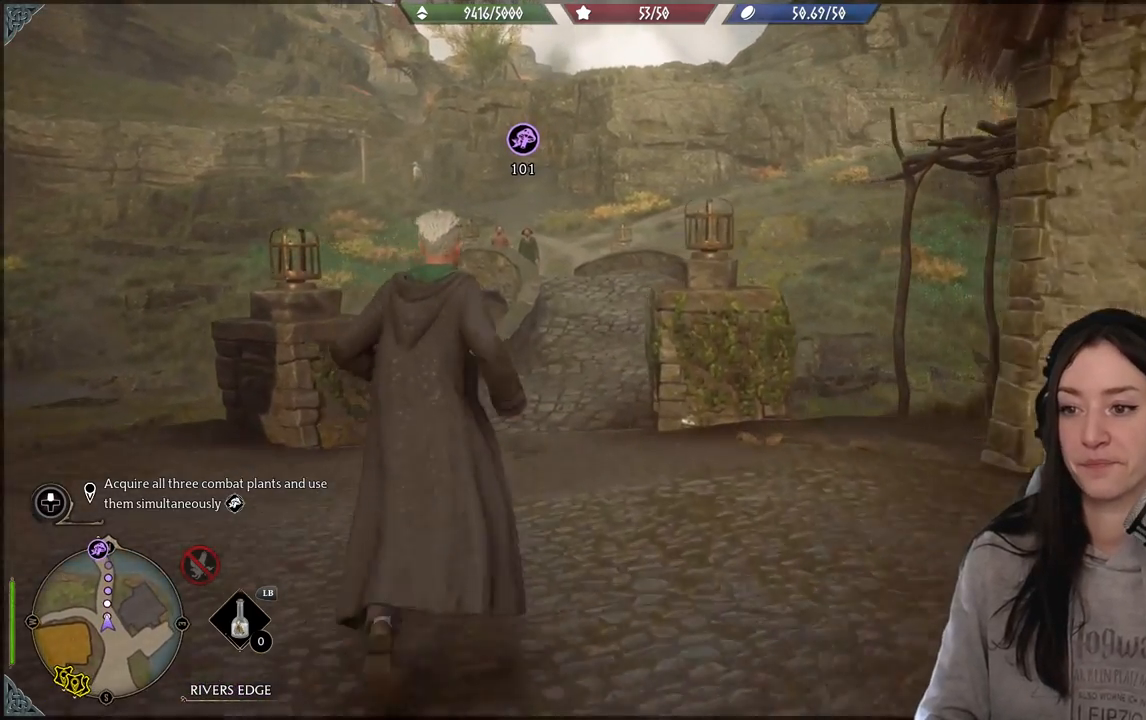
{"buttons": [], "left_stick": "up", "right_stick": "center", "events": []}
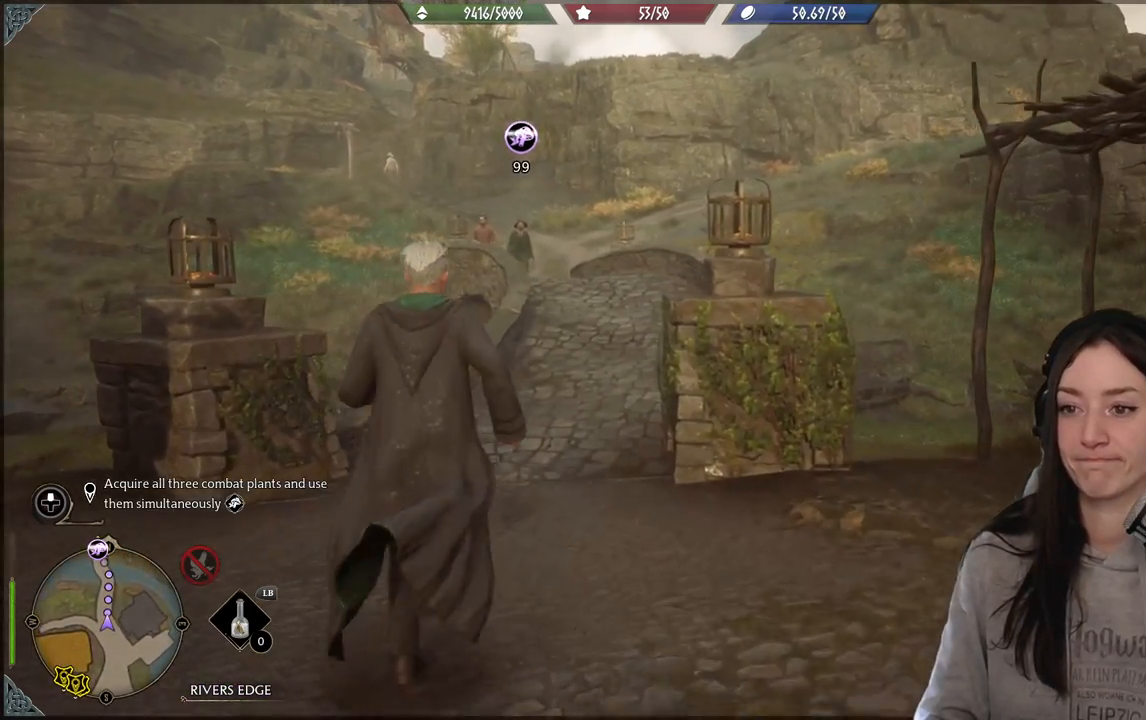
{"buttons": [], "left_stick": "up", "right_stick": "up-left", "events": [[300, "right_stick", "up-left"]]}
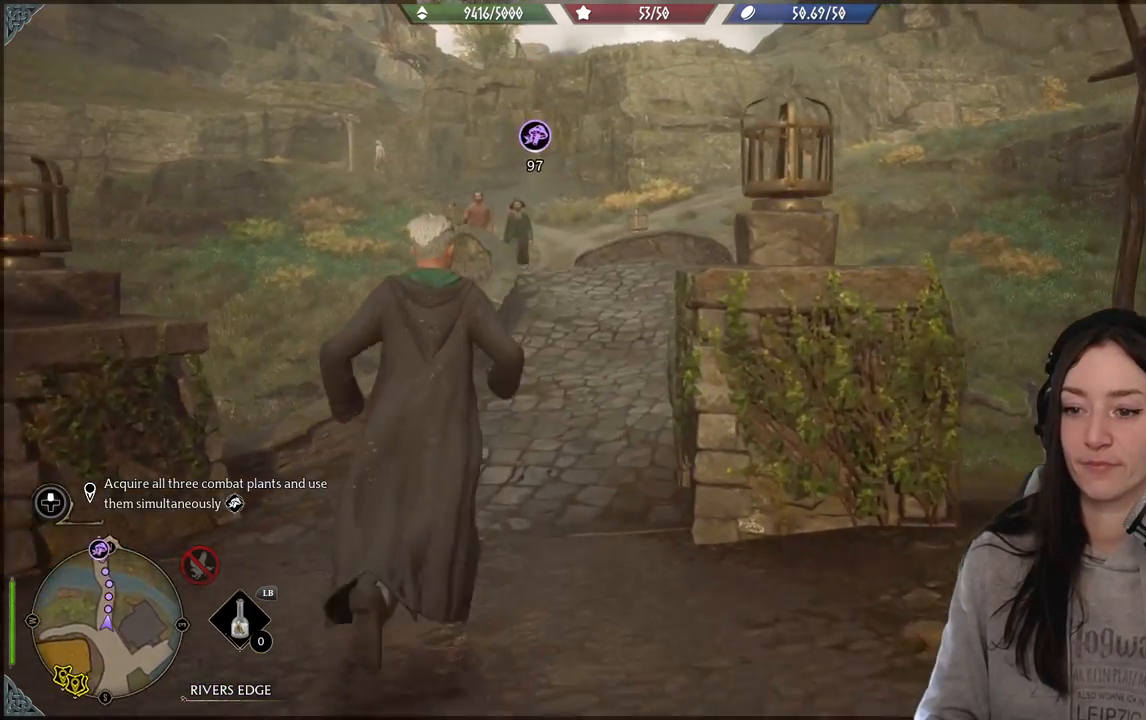
{"buttons": [], "left_stick": "up", "right_stick": "right", "events": [[83, "right_stick", "center"], [467, "right_stick", "right"]]}
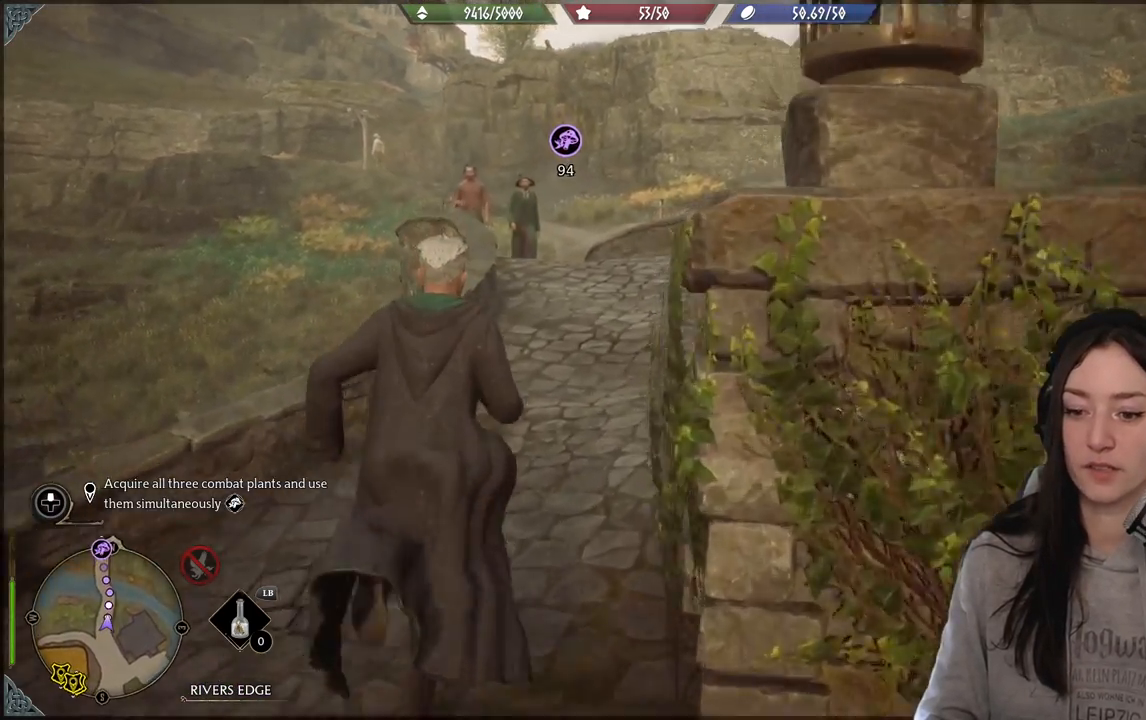
{"buttons": [], "left_stick": "up", "right_stick": "center", "events": [[200, "right_stick", "center"]]}
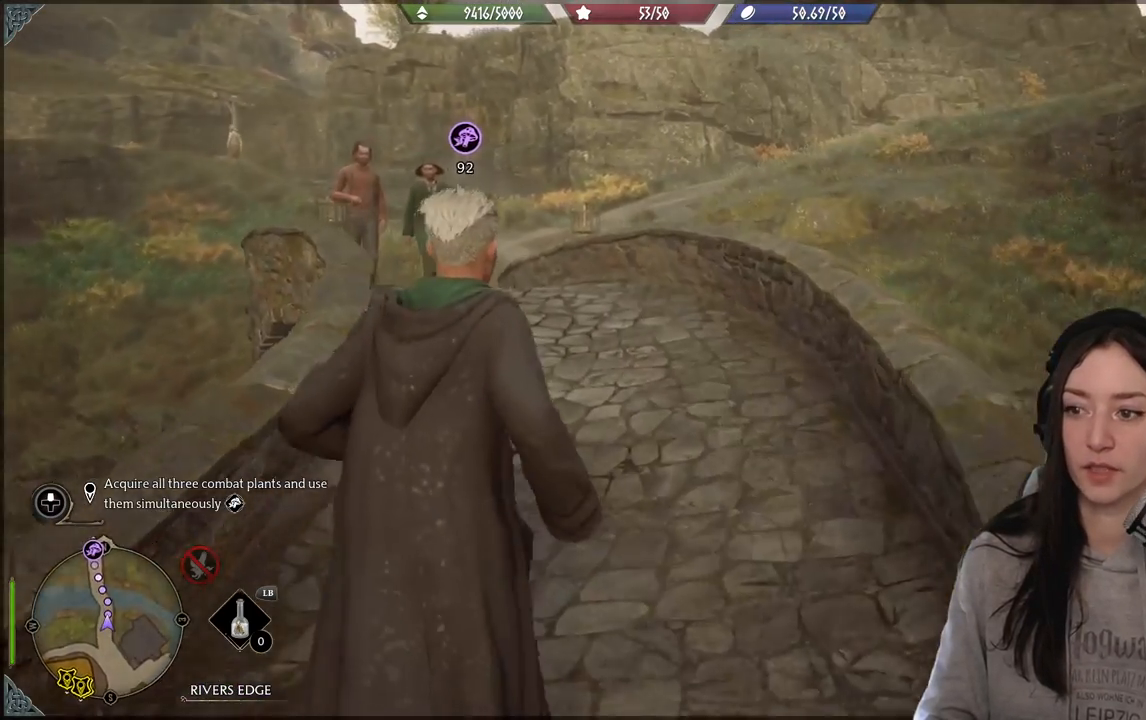
{"buttons": [], "left_stick": "up", "right_stick": "left", "events": [[283, "right_stick", "left"]]}
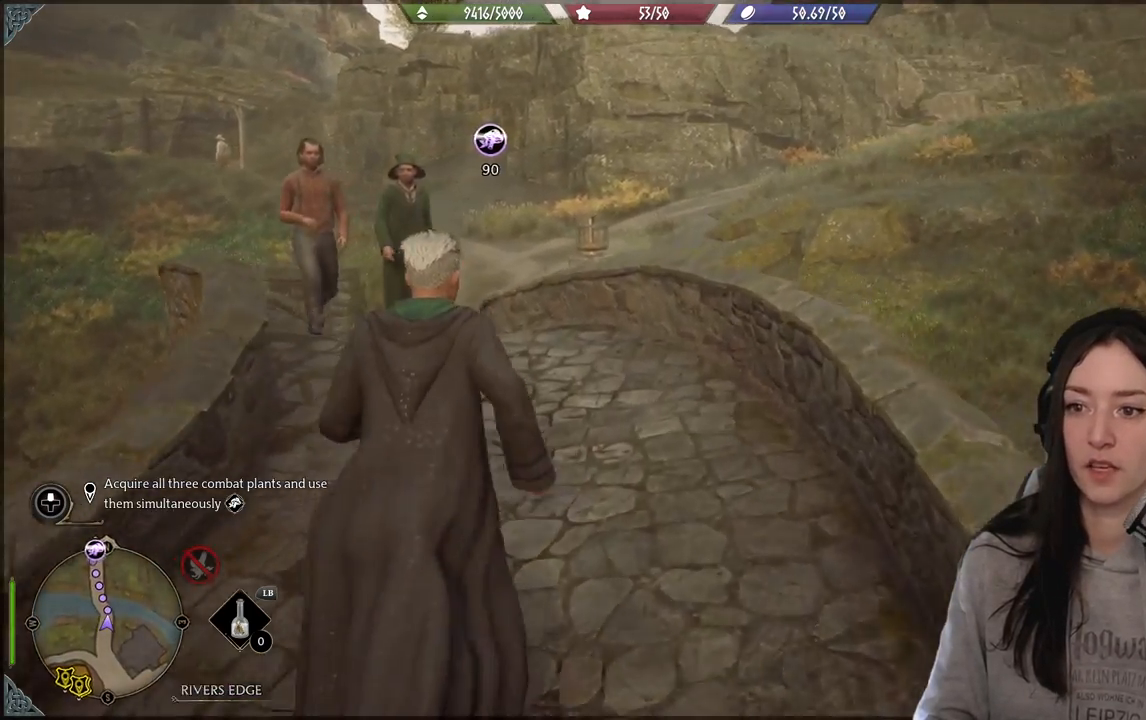
{"buttons": [], "left_stick": "up", "right_stick": "left", "events": []}
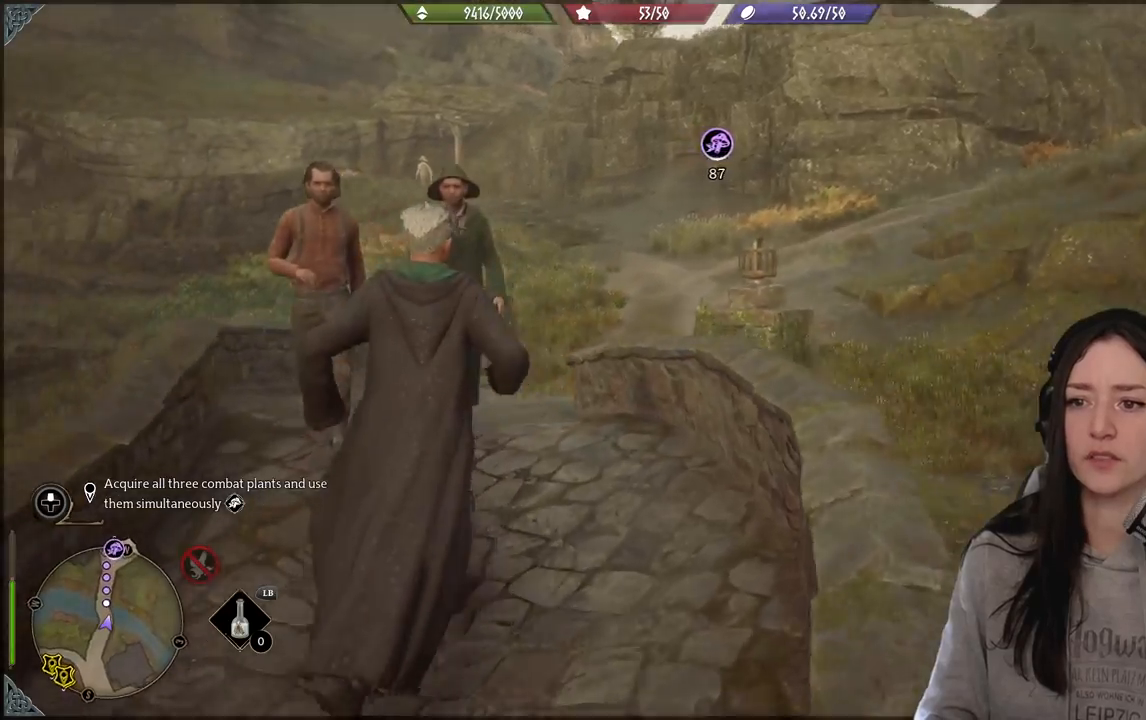
{"buttons": [], "left_stick": "up-left", "right_stick": "center", "events": [[183, "right_stick", "center"], [467, "left_stick", "up-left"]]}